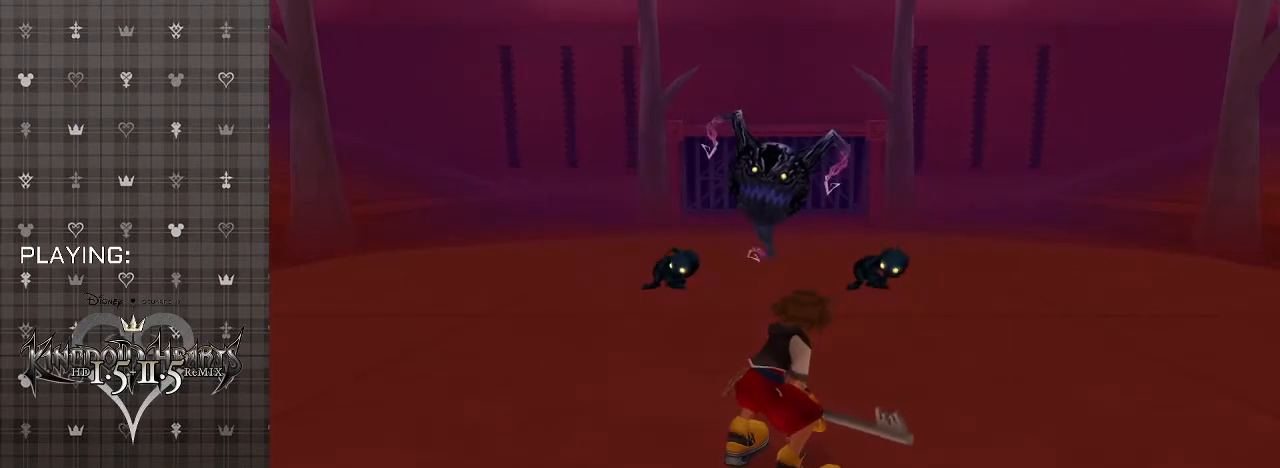
Gameplay with a controller (PlayStation layout); each line is a JSON object with the inputs held at the frame after it. "events" lists button and stick changes between this image and that frame as [ms after this image, input, new state], when the widget could be followed in between.
{"buttons": [], "left_stick": "up", "right_stick": "center", "events": [[400, "left_stick", "up"]]}
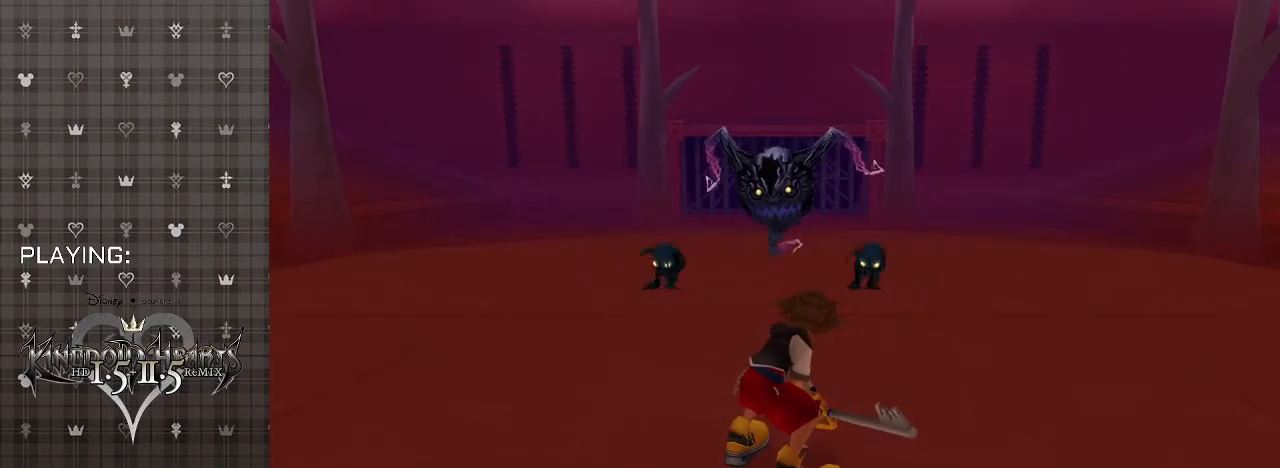
{"buttons": [], "left_stick": "up", "right_stick": "center", "events": []}
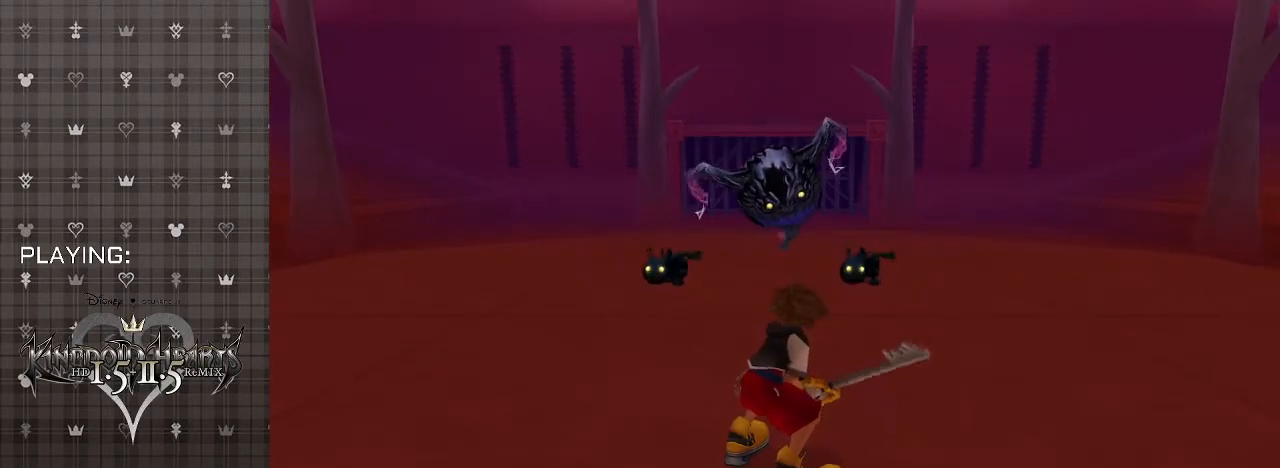
{"buttons": [], "left_stick": "up", "right_stick": "center", "events": []}
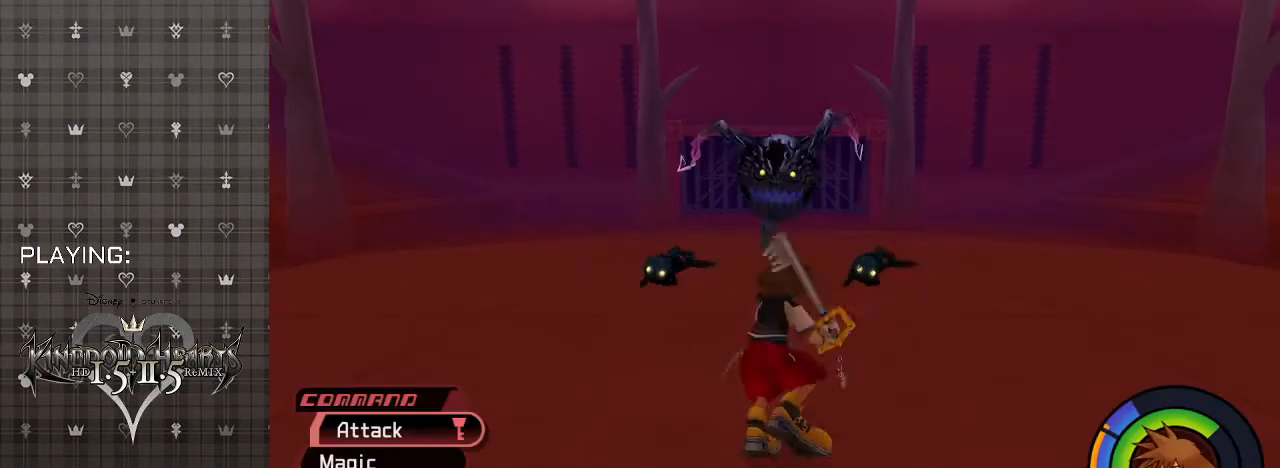
{"buttons": ["CIRCLE"], "left_stick": "up", "right_stick": "center", "events": [[467, "CIRCLE", "down"]]}
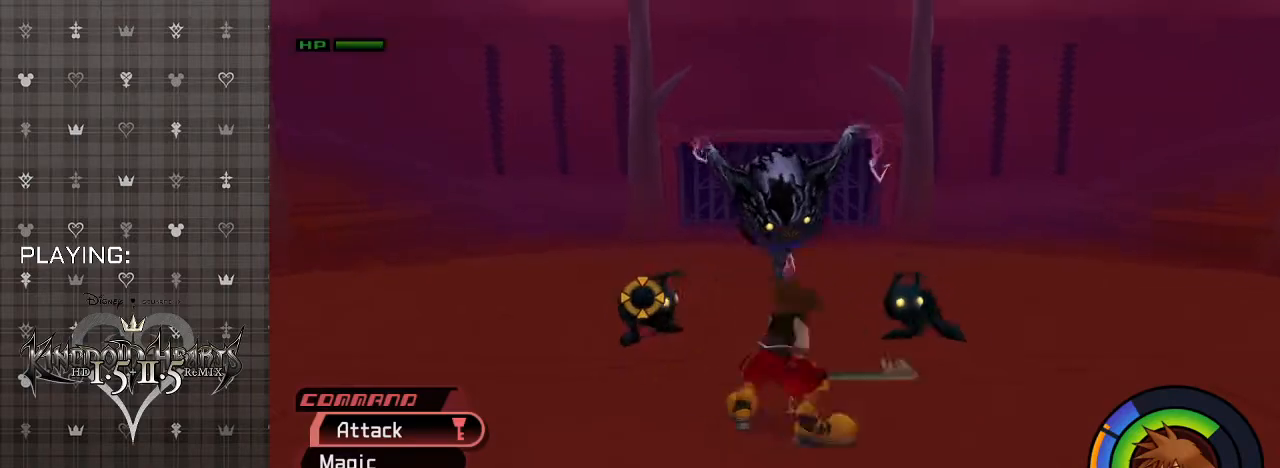
{"buttons": [], "left_stick": "up-right", "right_stick": "center", "events": [[133, "CIRCLE", "up"], [467, "left_stick", "up-right"]]}
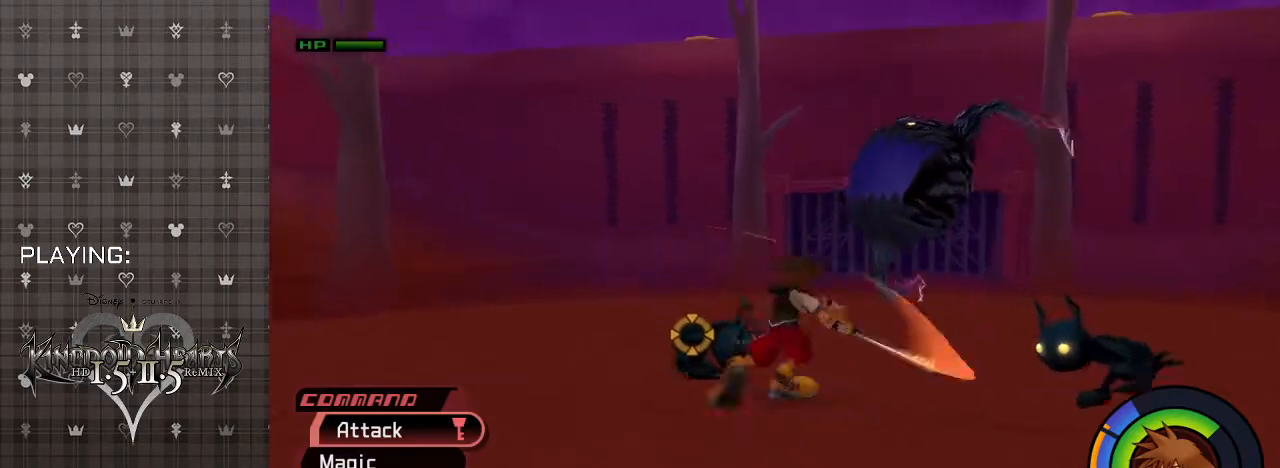
{"buttons": [], "left_stick": "right", "right_stick": "center", "events": [[267, "left_stick", "right"]]}
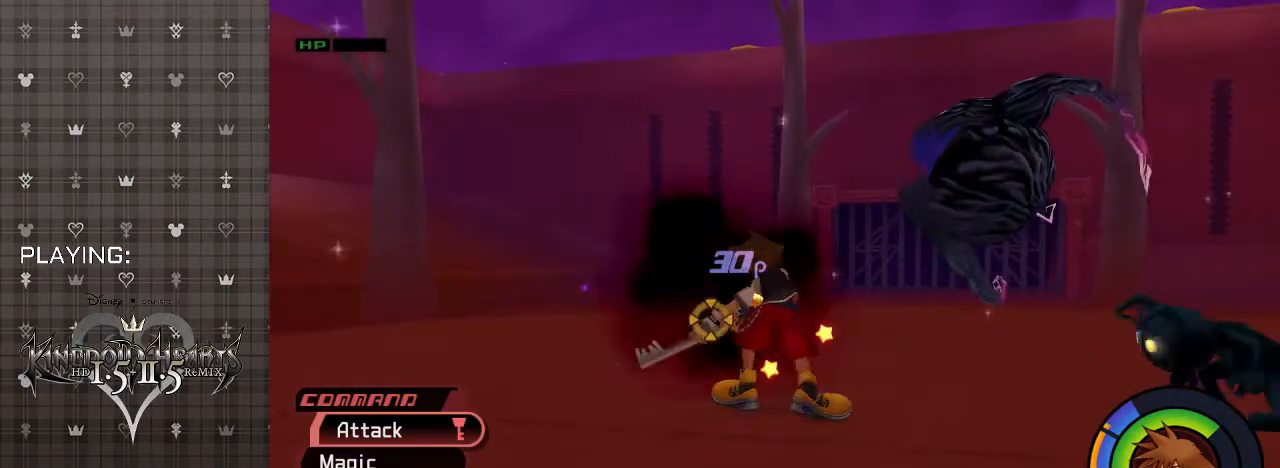
{"buttons": [], "left_stick": "center", "right_stick": "center", "events": [[67, "CIRCLE", "down"], [200, "CIRCLE", "up"], [300, "CIRCLE", "down"], [400, "CIRCLE", "up"], [433, "left_stick", "center"]]}
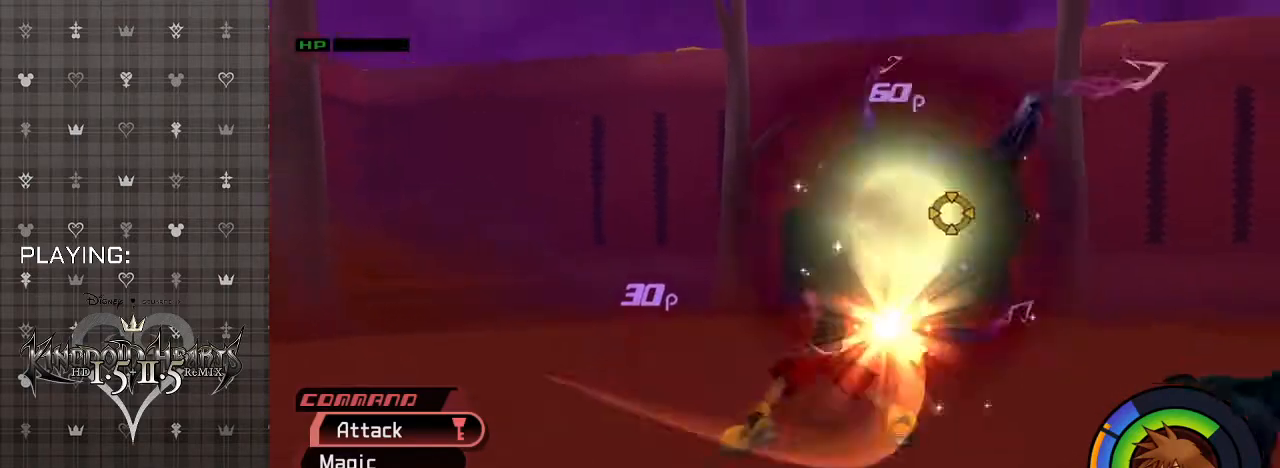
{"buttons": [], "left_stick": "right", "right_stick": "center", "events": [[67, "left_stick", "right"], [400, "CIRCLE", "down"], [500, "CIRCLE", "up"]]}
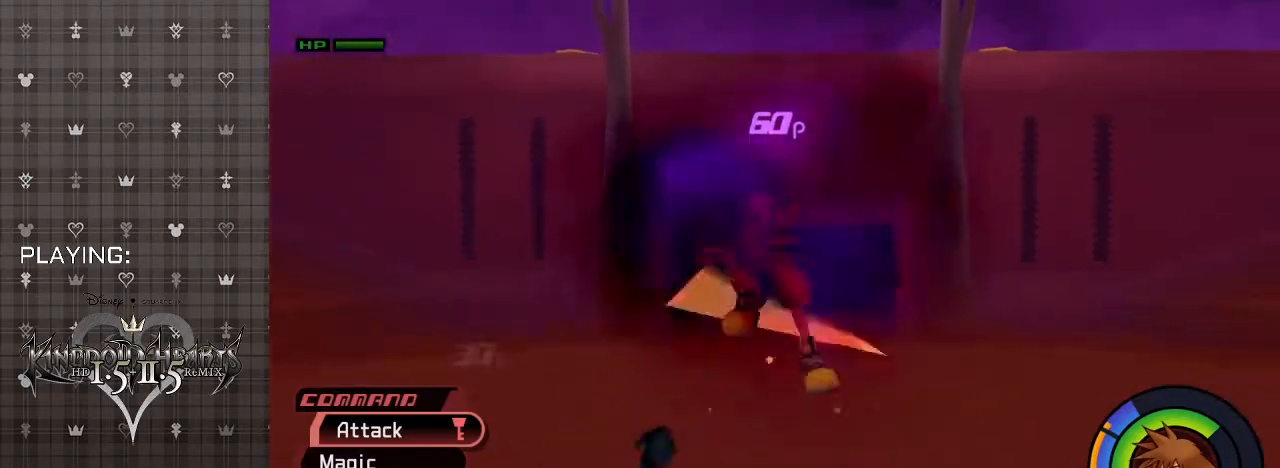
{"buttons": ["R1"], "left_stick": "down-left", "right_stick": "center", "events": [[100, "left_stick", "down-left"], [400, "R1", "down"]]}
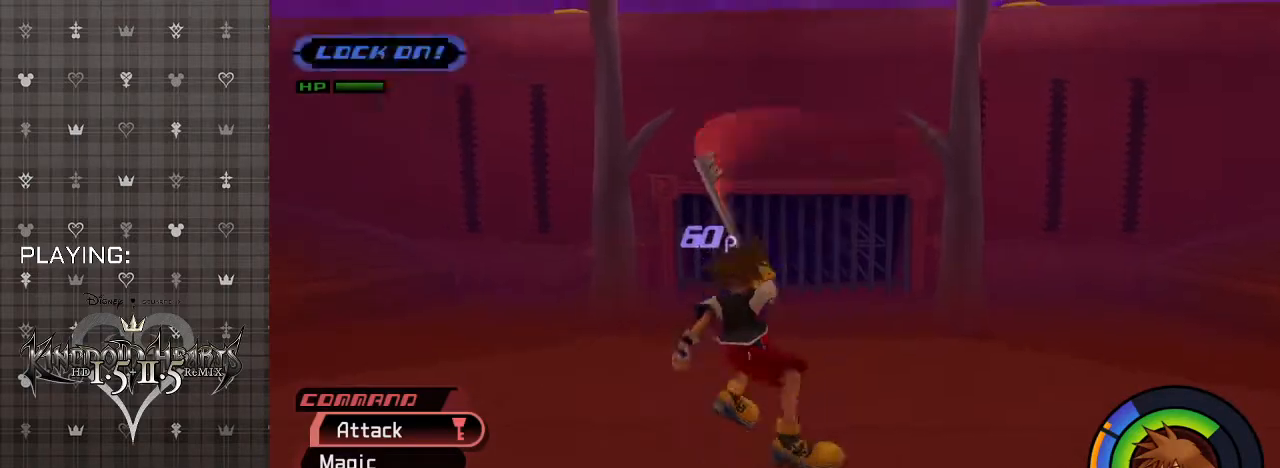
{"buttons": [], "left_stick": "left", "right_stick": "center", "events": [[33, "R1", "up"], [267, "CIRCLE", "down"], [400, "CIRCLE", "up"], [467, "left_stick", "left"]]}
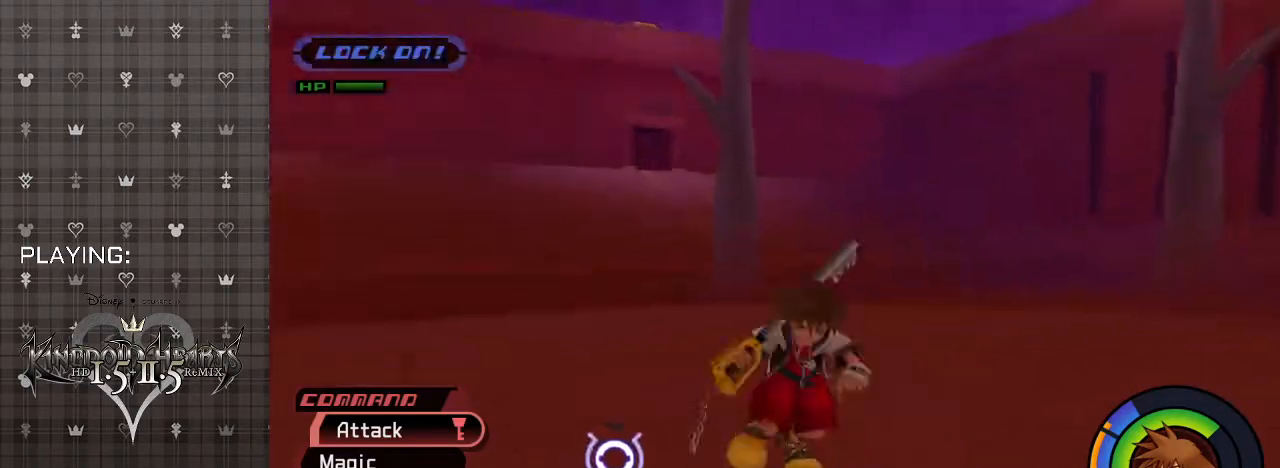
{"buttons": [], "left_stick": "center", "right_stick": "center", "events": [[133, "CIRCLE", "down"], [233, "CIRCLE", "up"], [300, "left_stick", "center"]]}
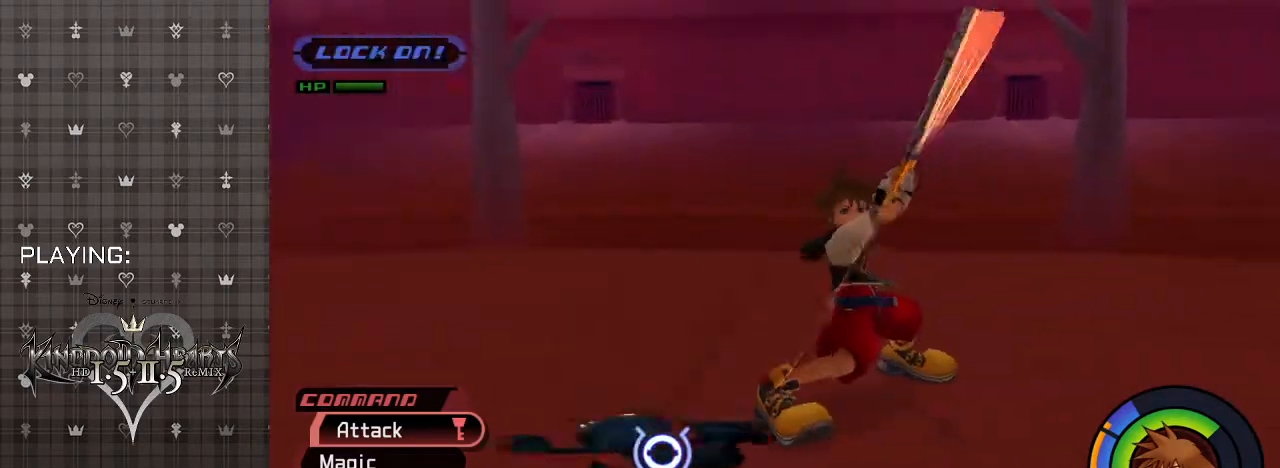
{"buttons": [], "left_stick": "center", "right_stick": "center", "events": []}
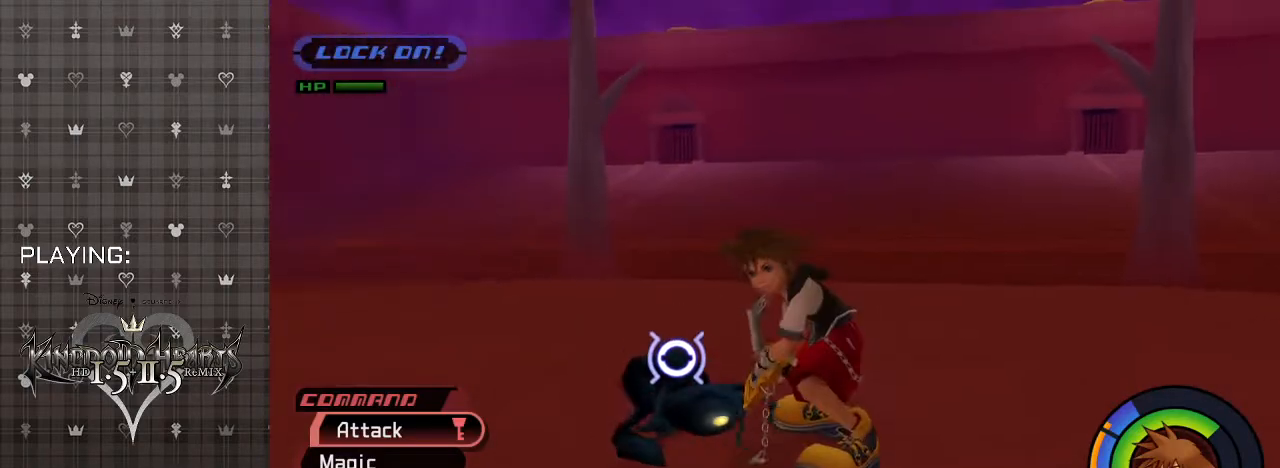
{"buttons": ["CIRCLE"], "left_stick": "center", "right_stick": "center", "events": [[400, "CIRCLE", "down"]]}
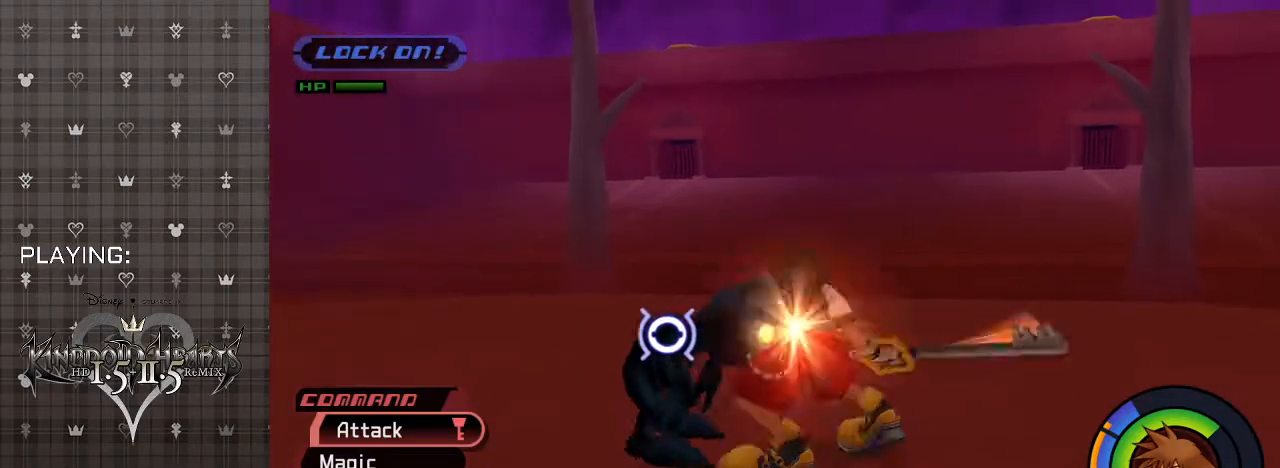
{"buttons": [], "left_stick": "center", "right_stick": "center", "events": [[33, "CIRCLE", "up"]]}
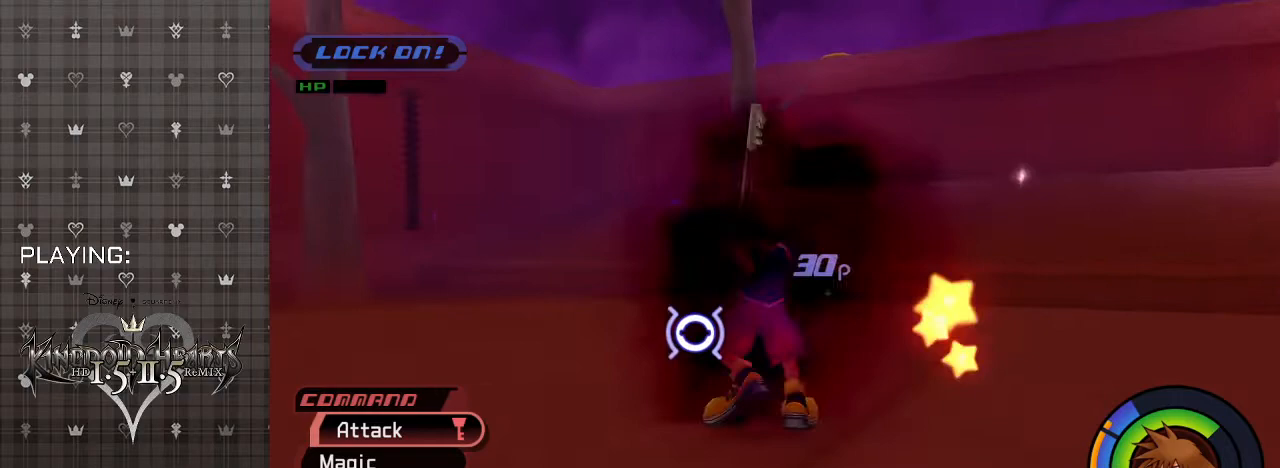
{"buttons": [], "left_stick": "center", "right_stick": "center", "events": []}
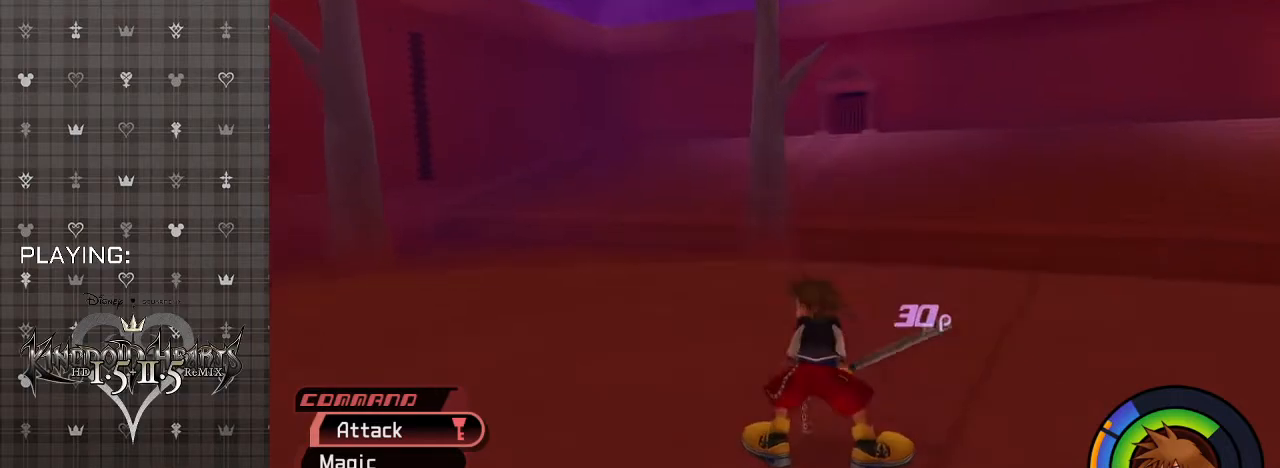
{"buttons": [], "left_stick": "center", "right_stick": "center", "events": []}
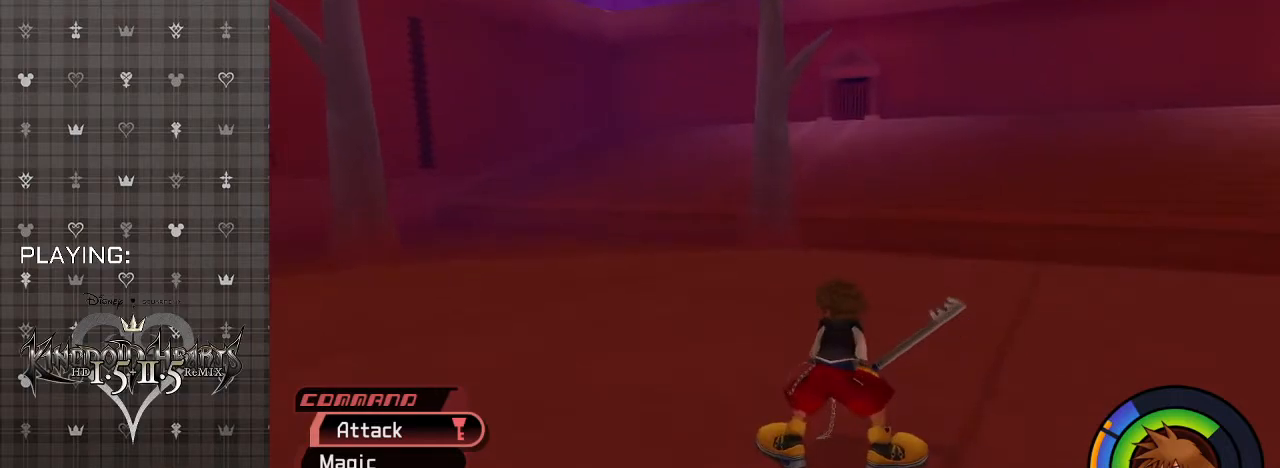
{"buttons": [], "left_stick": "center", "right_stick": "center", "events": []}
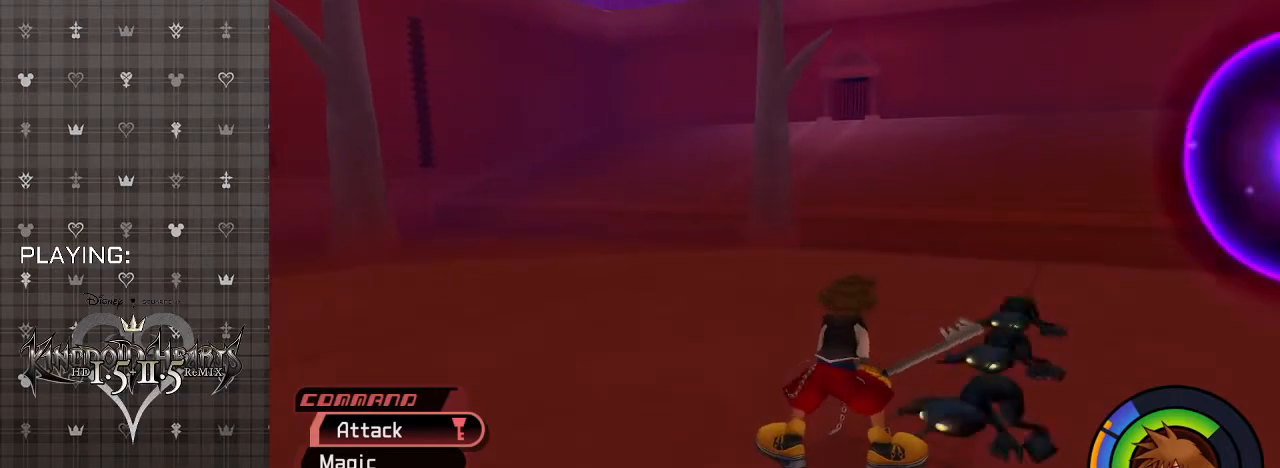
{"buttons": [], "left_stick": "center", "right_stick": "center", "events": []}
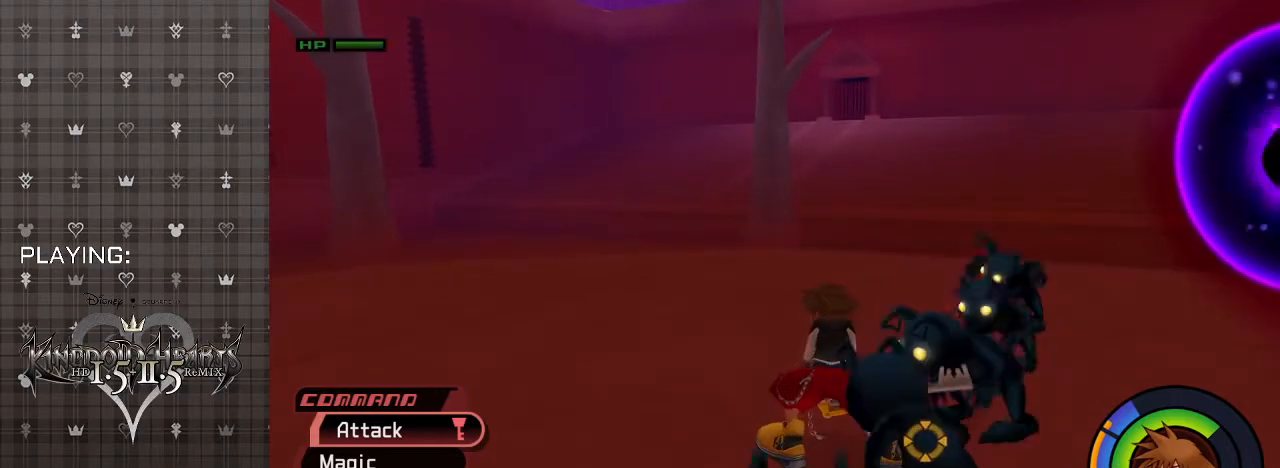
{"buttons": [], "left_stick": "down-right", "right_stick": "center", "events": [[267, "CIRCLE", "down"], [333, "left_stick", "down-right"], [400, "CIRCLE", "up"]]}
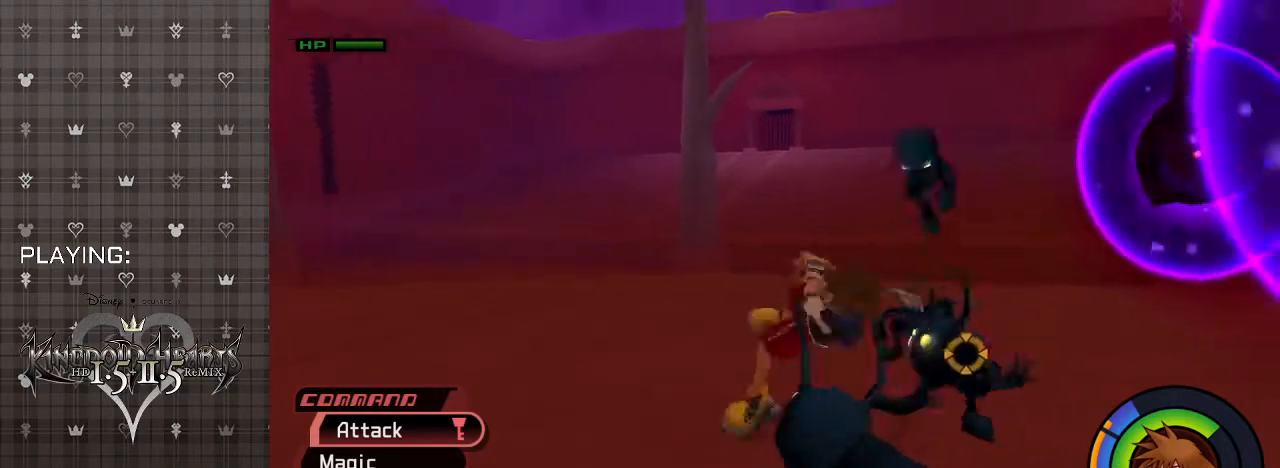
{"buttons": ["CIRCLE"], "left_stick": "down-right", "right_stick": "center", "events": [[133, "CIRCLE", "down"], [233, "CIRCLE", "up"], [500, "CIRCLE", "down"]]}
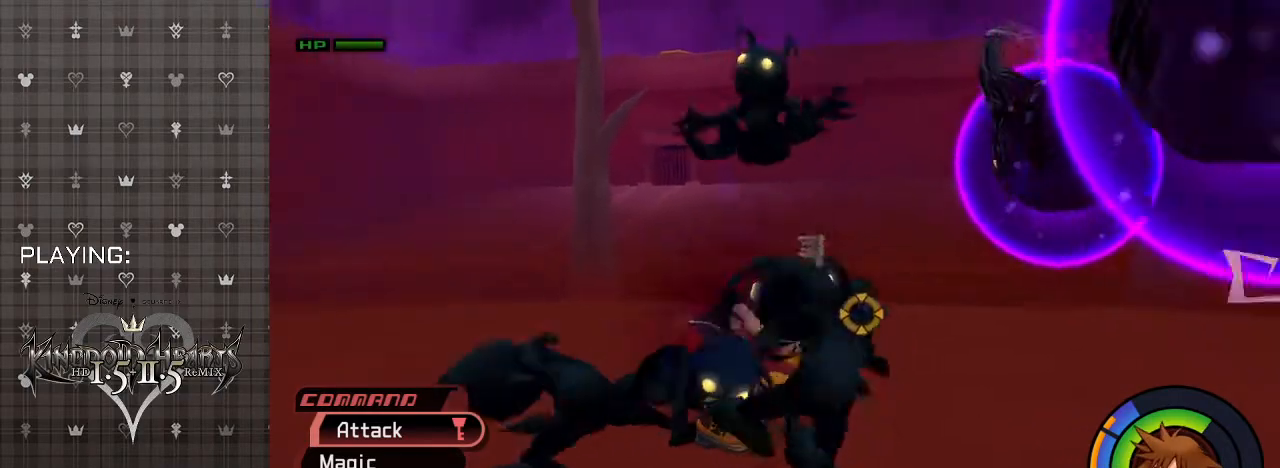
{"buttons": ["CIRCLE"], "left_stick": "down-right", "right_stick": "center", "events": [[100, "CIRCLE", "up"], [200, "CIRCLE", "down"], [267, "left_stick", "down-left"], [333, "CIRCLE", "up"], [400, "CIRCLE", "down"], [400, "left_stick", "down"], [500, "left_stick", "down-right"]]}
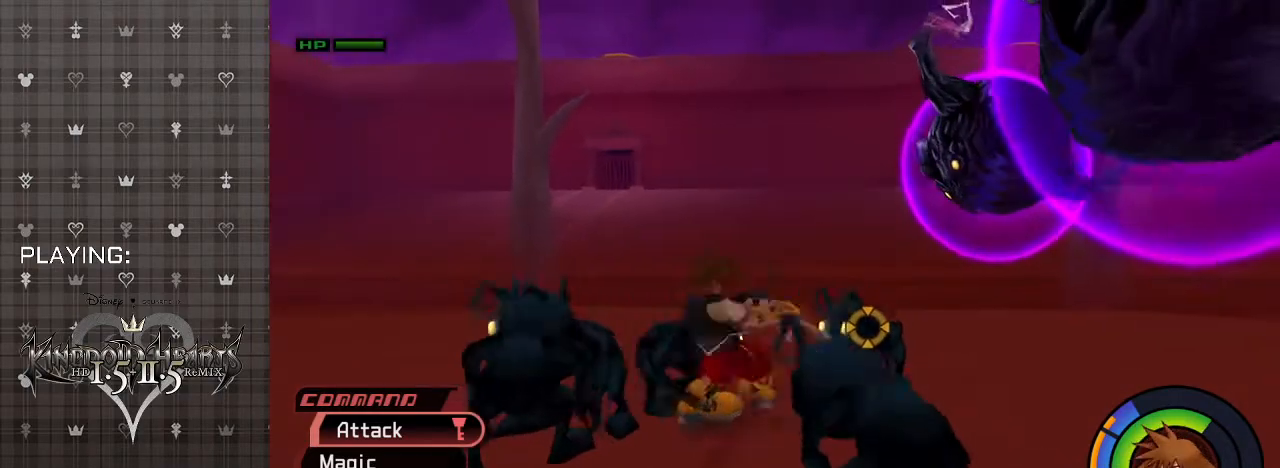
{"buttons": [], "left_stick": "left", "right_stick": "center", "events": [[33, "CIRCLE", "up"], [100, "CIRCLE", "down"], [233, "CIRCLE", "up"], [233, "left_stick", "left"], [367, "CIRCLE", "down"], [467, "CIRCLE", "up"]]}
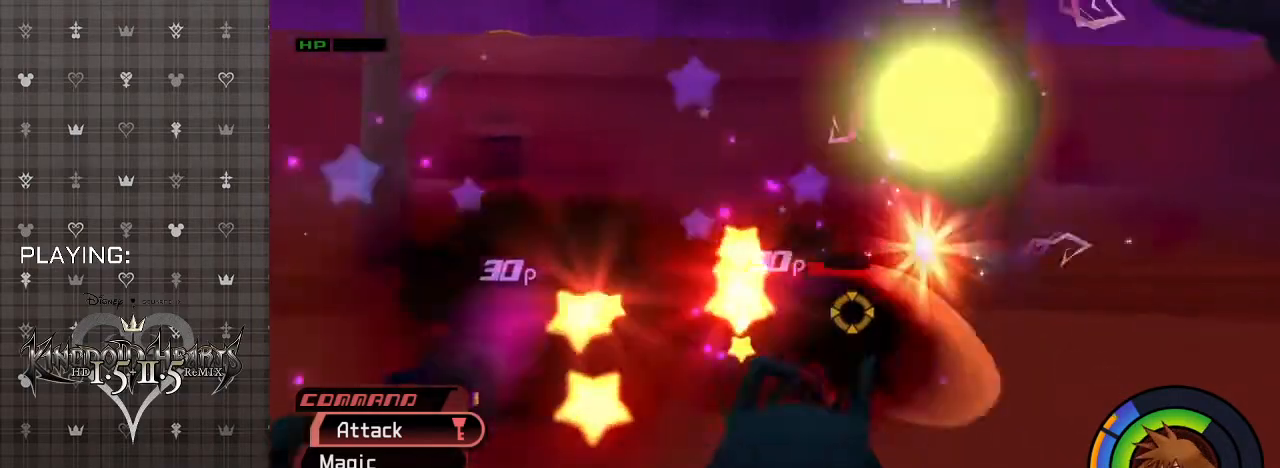
{"buttons": [], "left_stick": "down", "right_stick": "center", "events": [[33, "left_stick", "down-left"], [167, "left_stick", "down"], [267, "CIRCLE", "down"], [267, "R1", "down"], [400, "R1", "up"], [433, "CIRCLE", "up"]]}
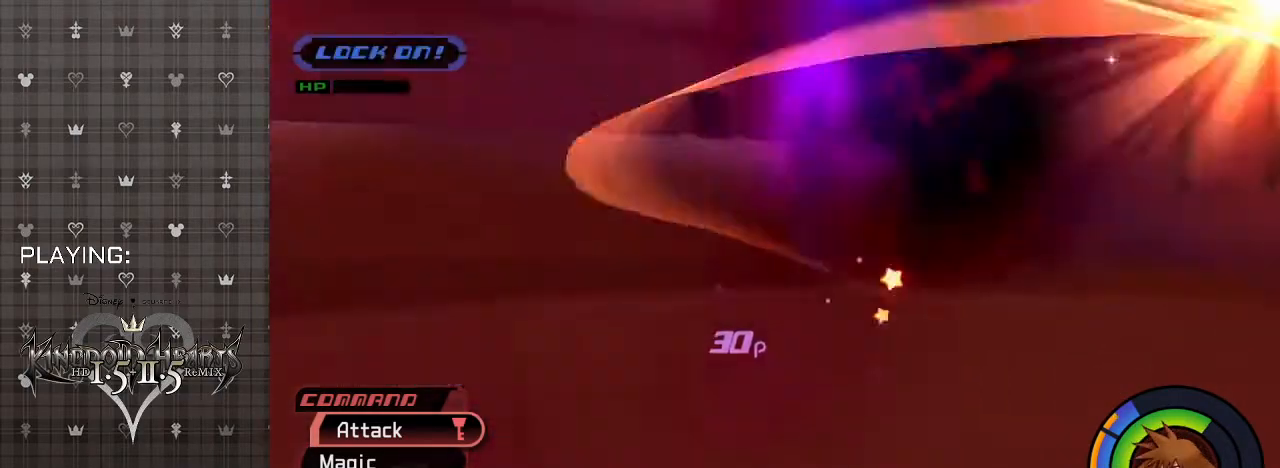
{"buttons": [], "left_stick": "right", "right_stick": "center", "events": [[33, "left_stick", "down-right"], [233, "CIRCLE", "down"], [333, "left_stick", "right"], [400, "CIRCLE", "up"]]}
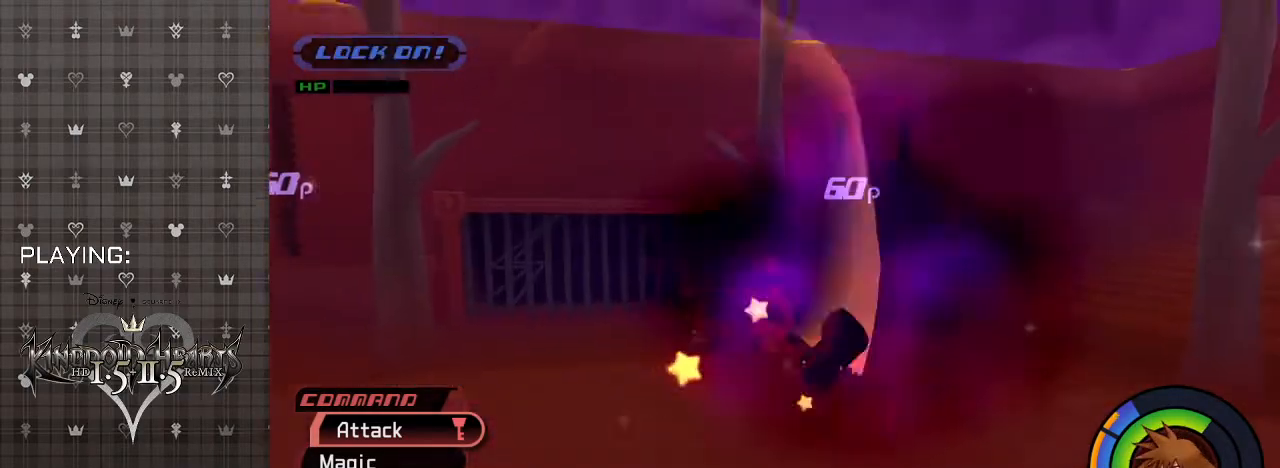
{"buttons": ["CIRCLE"], "left_stick": "down", "right_stick": "center", "events": [[133, "R1", "down"], [267, "R1", "up"], [400, "left_stick", "down-right"], [500, "CIRCLE", "down"], [500, "left_stick", "down"]]}
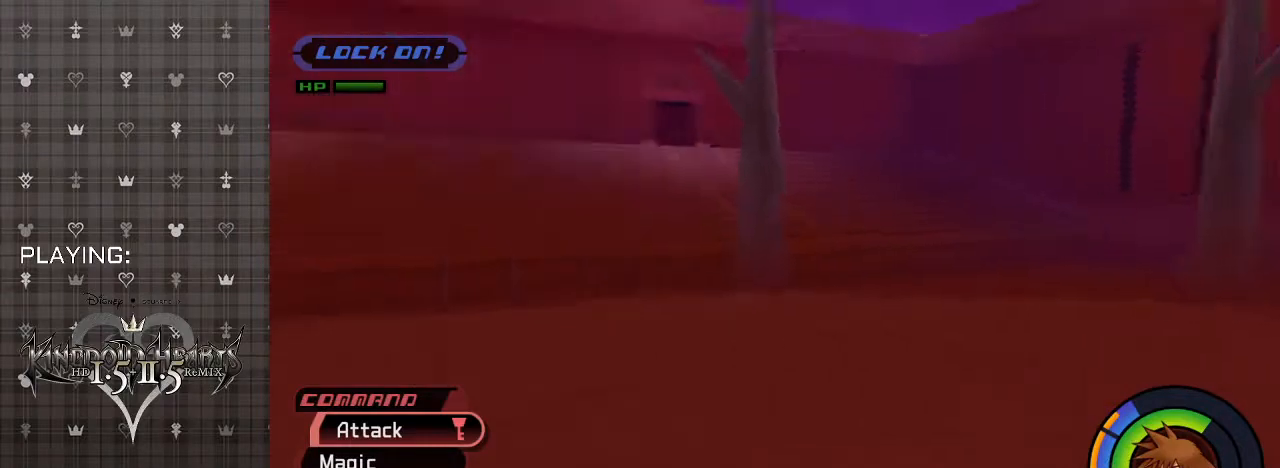
{"buttons": [], "left_stick": "up-left", "right_stick": "center", "events": [[33, "left_stick", "down-left"], [133, "CIRCLE", "up"], [133, "left_stick", "left"], [200, "CIRCLE", "down"], [333, "CIRCLE", "up"], [433, "left_stick", "up-left"]]}